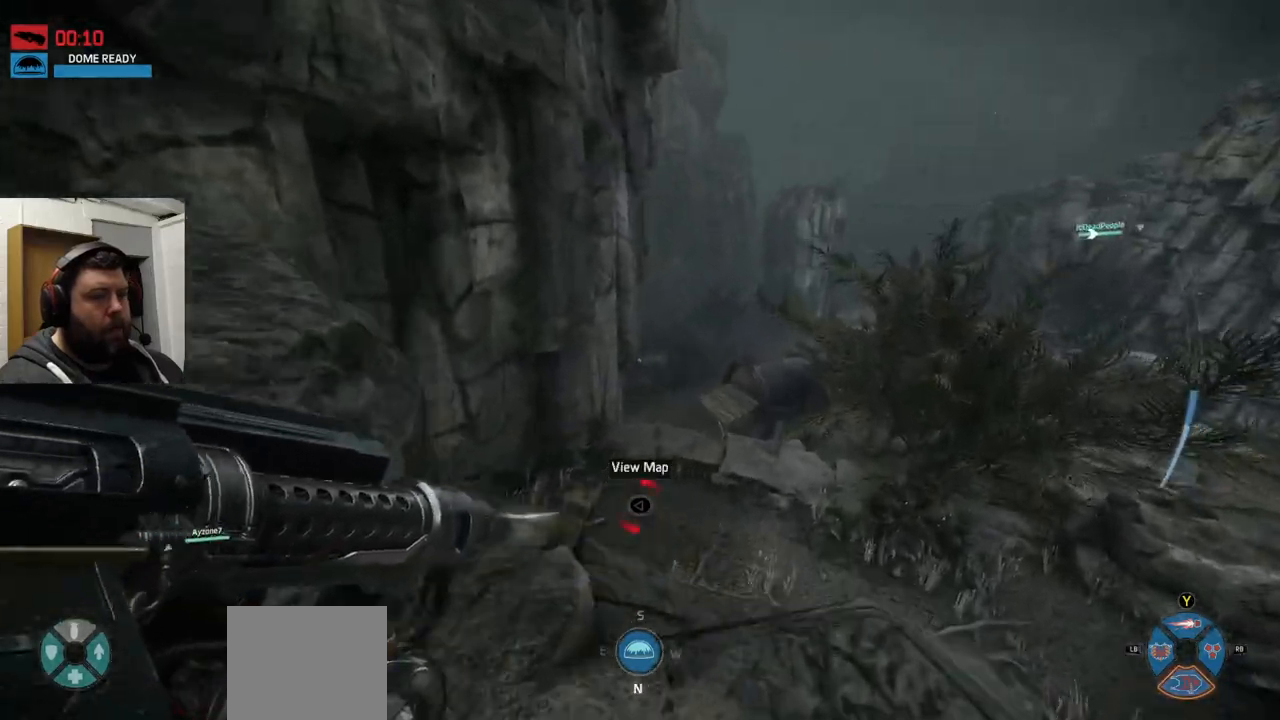
Gameplay with a controller (PlayStation layout); each line is a JSON object with the inputs held at the frame after it (dt_ms = milliseconds from this image to that frame). "events" lists button and stick changes between this image and that frame as [ms after this image, input, new state], when the widget could be followed in between.
{"dt_ms": 500, "buttons": [], "left_stick": "up", "right_stick": "center", "events": [[50, "CROSS", "down"], [133, "CROSS", "up"], [250, "CROSS", "down"], [333, "CROSS", "up"]]}
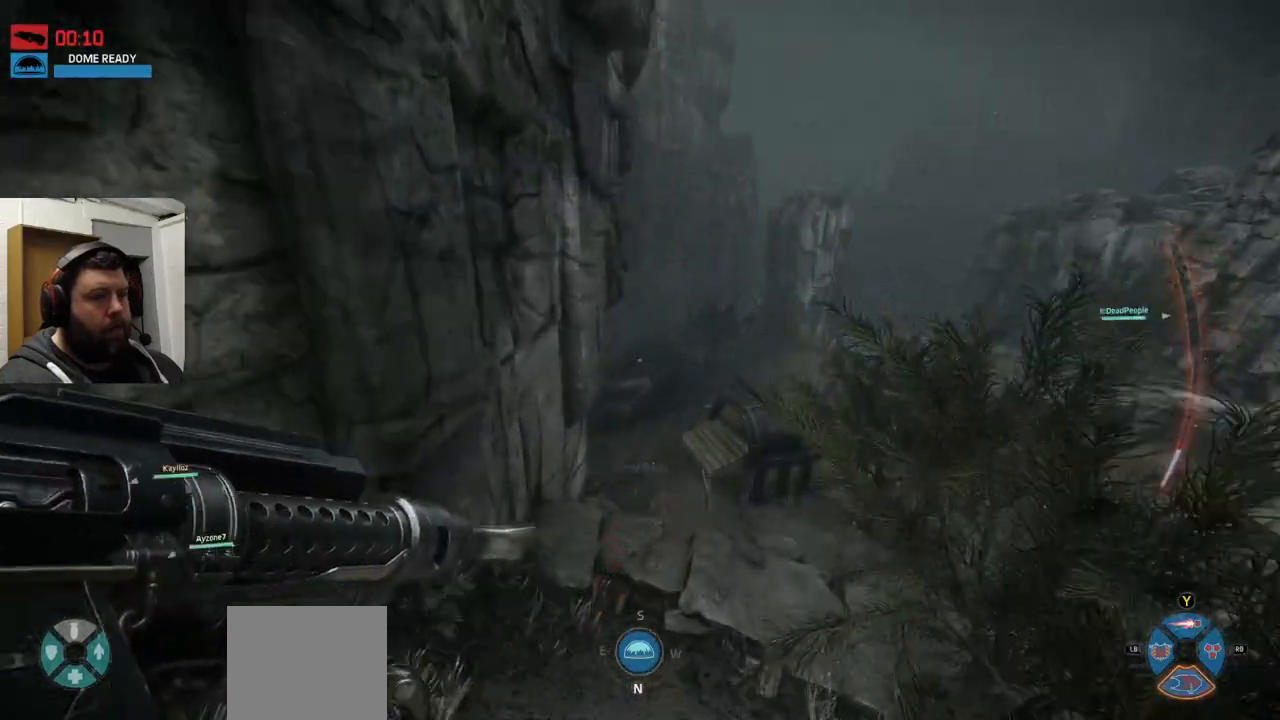
{"dt_ms": 500, "buttons": [], "left_stick": "up", "right_stick": "center", "events": []}
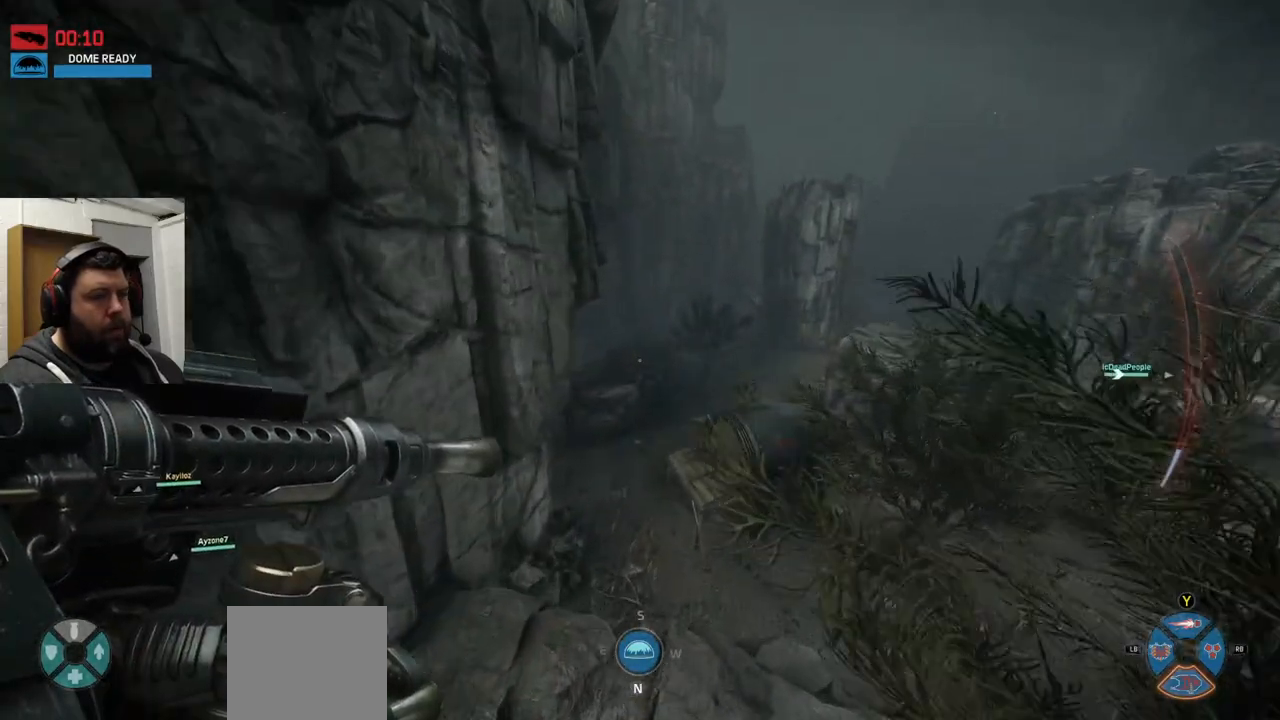
{"dt_ms": 500, "buttons": [], "left_stick": "up", "right_stick": "center", "events": []}
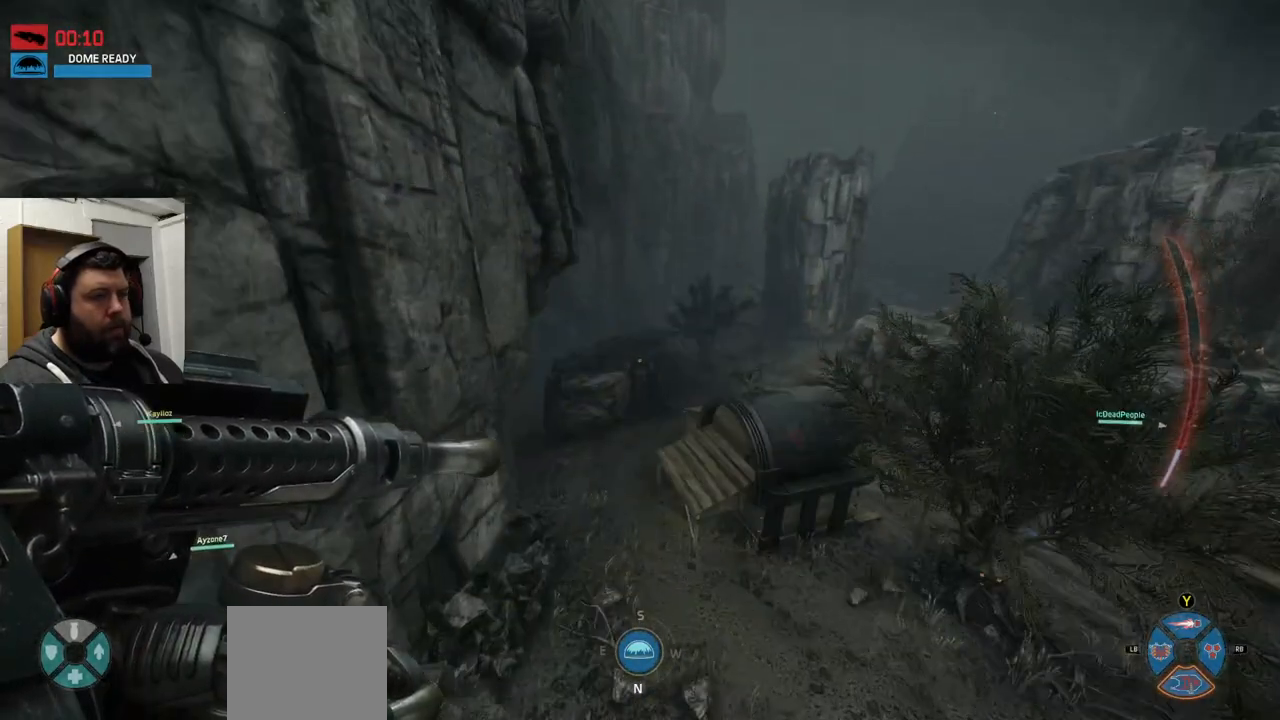
{"dt_ms": 500, "buttons": [], "left_stick": "up", "right_stick": "center", "events": []}
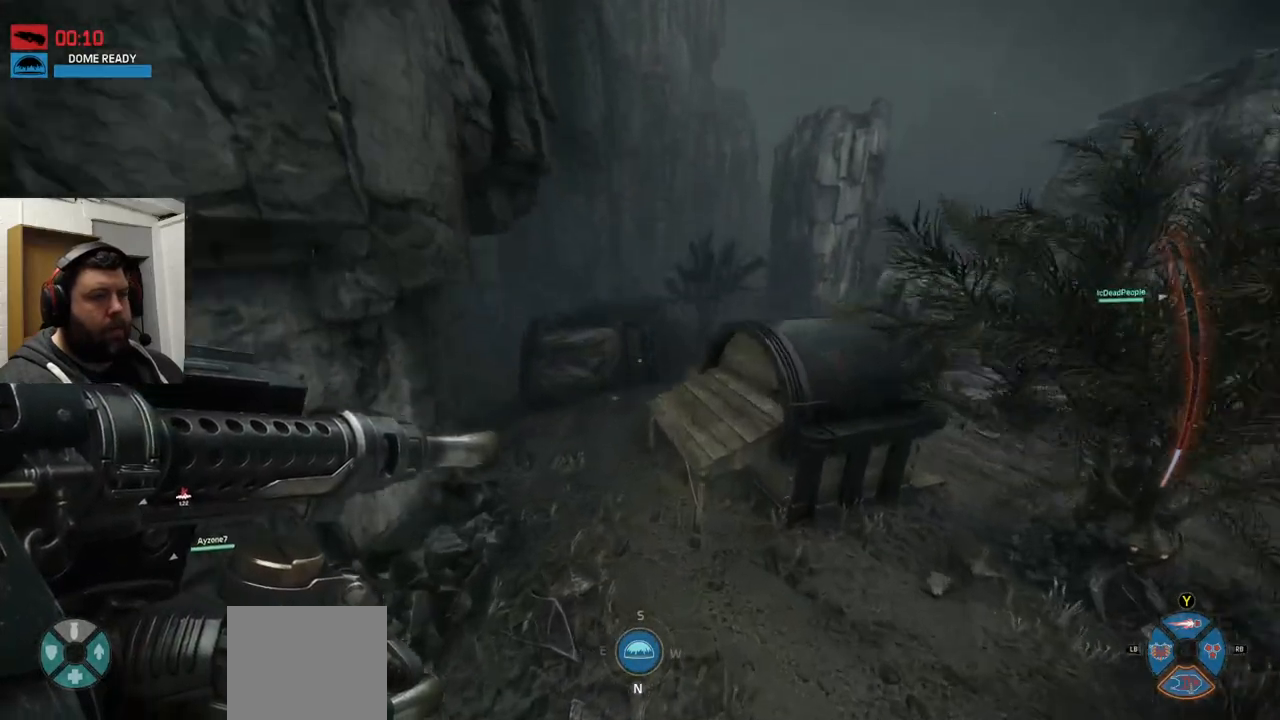
{"dt_ms": 500, "buttons": [], "left_stick": "up", "right_stick": "center", "events": [[250, "right_stick", "down-left"], [450, "right_stick", "center"]]}
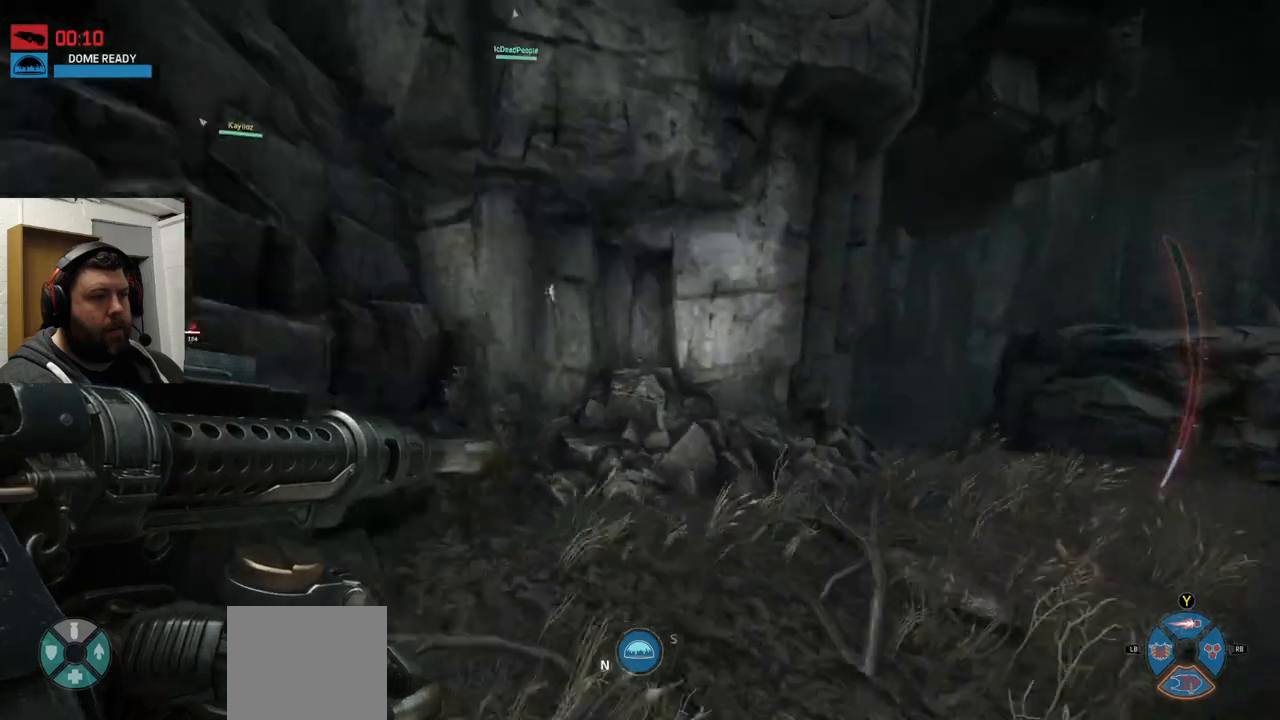
{"dt_ms": 500, "buttons": [], "left_stick": "up", "right_stick": "right", "events": [[417, "right_stick", "right"]]}
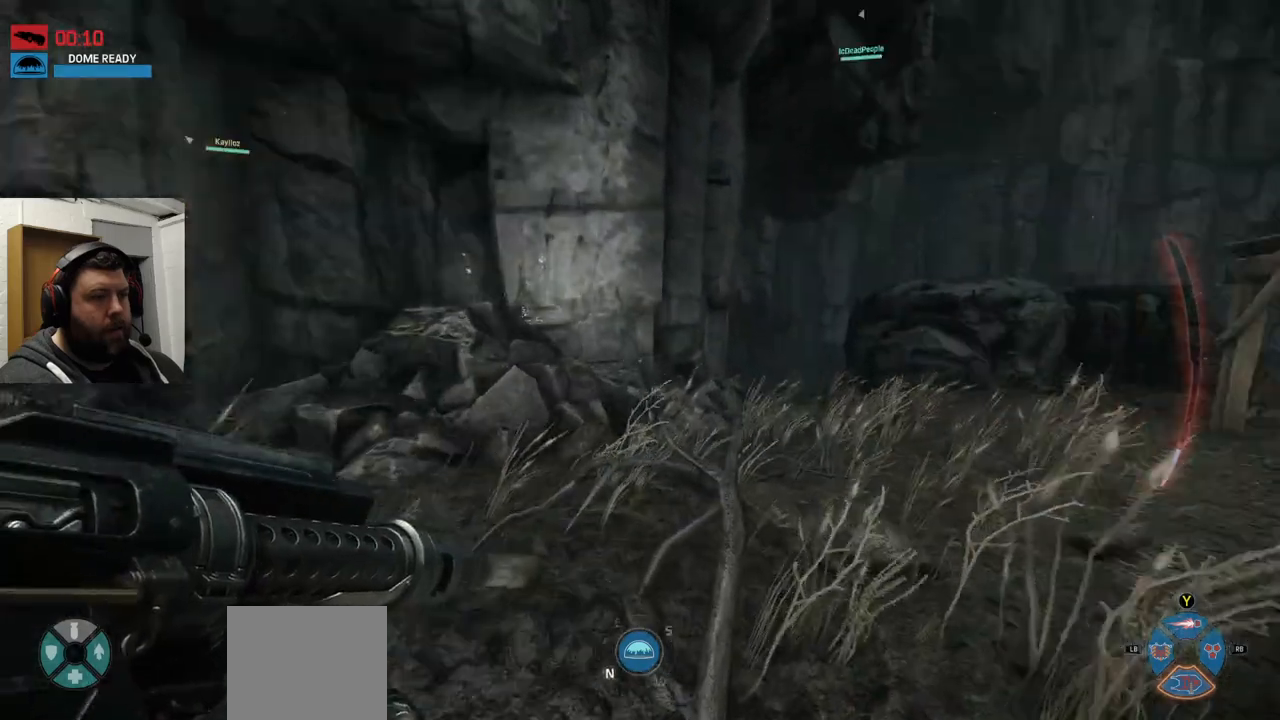
{"dt_ms": 500, "buttons": [], "left_stick": "up", "right_stick": "center", "events": [[17, "right_stick", "center"]]}
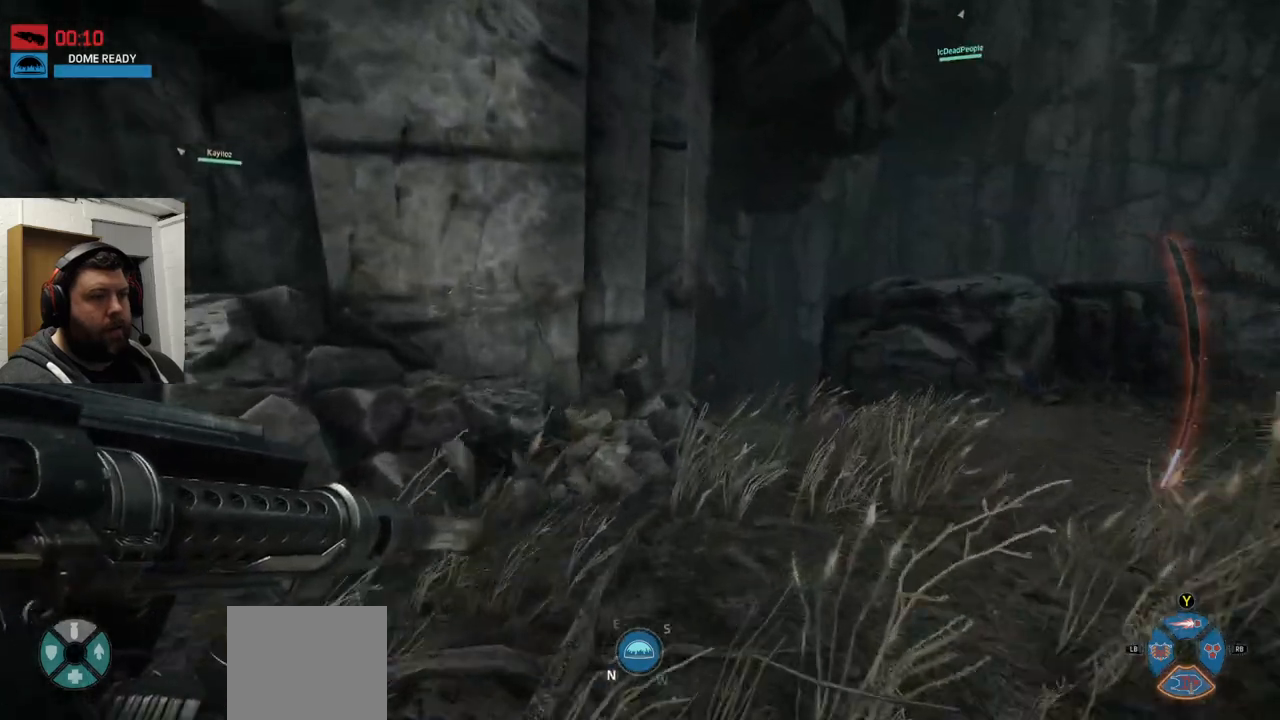
{"dt_ms": 500, "buttons": ["CROSS"], "left_stick": "up", "right_stick": "center", "events": [[233, "CROSS", "down"]]}
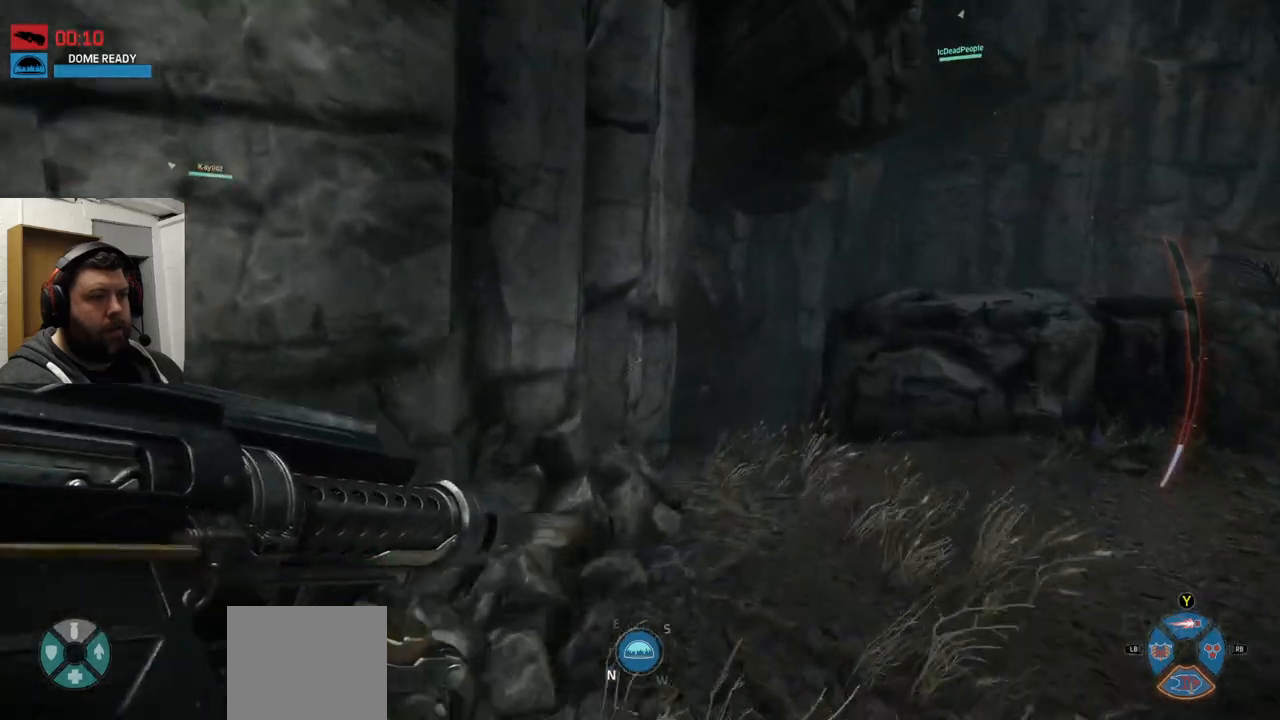
{"dt_ms": 500, "buttons": [], "left_stick": "up", "right_stick": "center", "events": [[17, "CROSS", "up"]]}
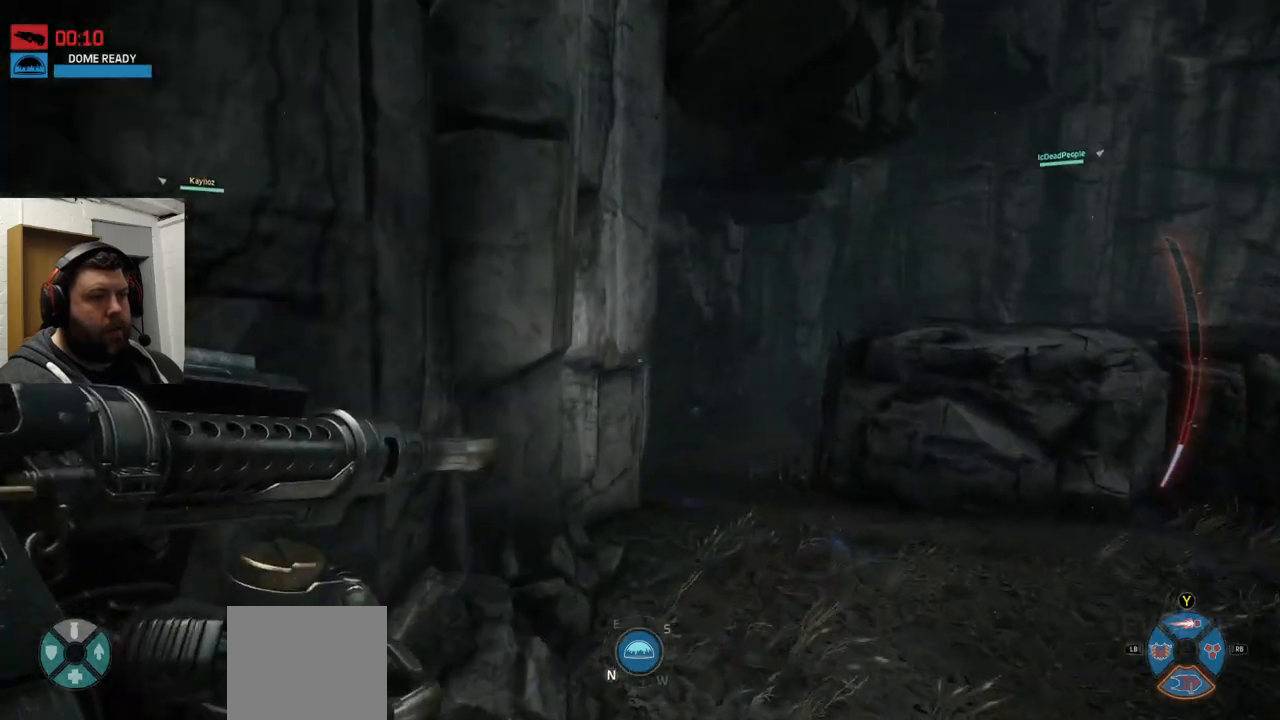
{"dt_ms": 500, "buttons": [], "left_stick": "up", "right_stick": "center", "events": []}
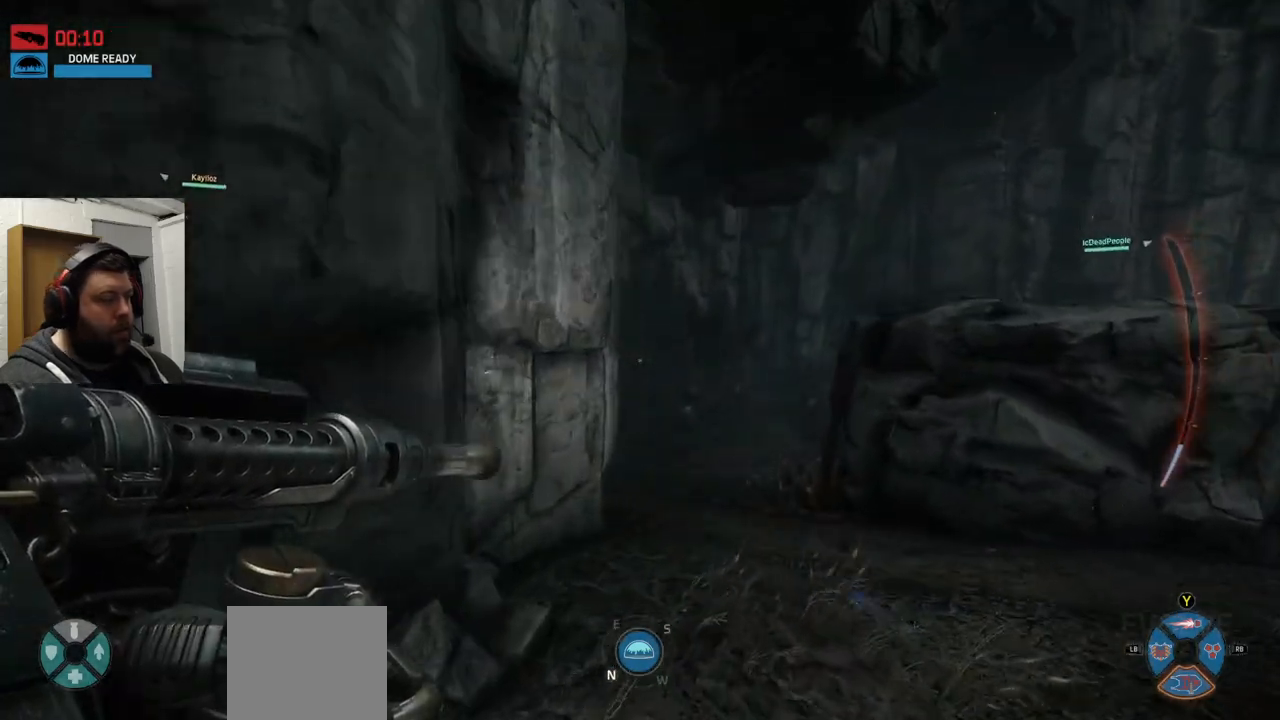
{"dt_ms": 500, "buttons": [], "left_stick": "up", "right_stick": "center", "events": []}
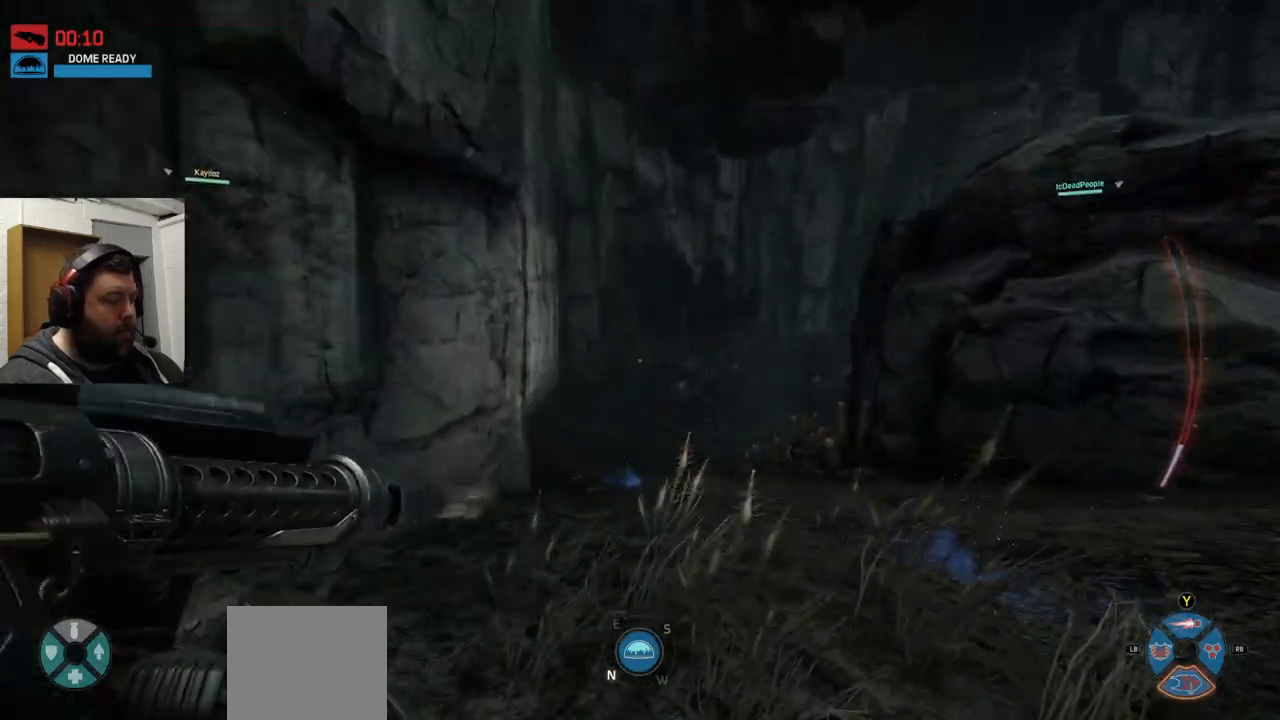
{"dt_ms": 500, "buttons": [], "left_stick": "up", "right_stick": "left", "events": [[467, "right_stick", "left"]]}
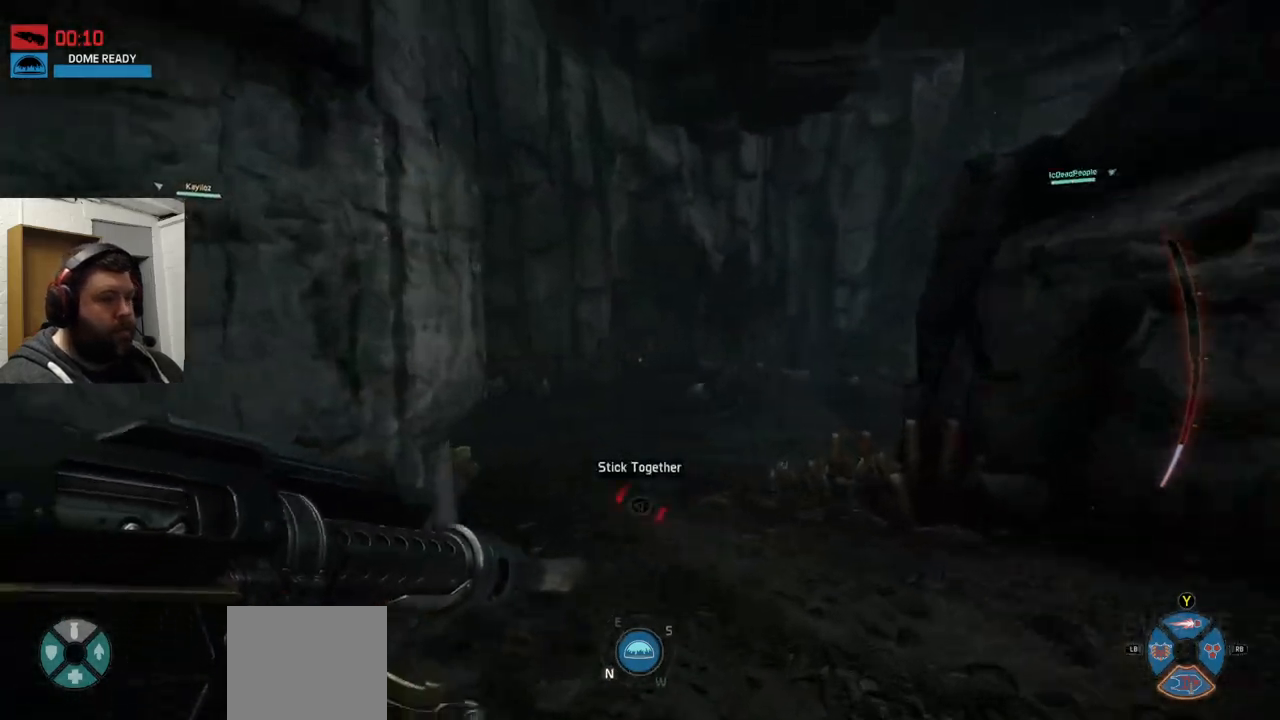
{"dt_ms": 500, "buttons": [], "left_stick": "up", "right_stick": "center", "events": [[267, "right_stick", "center"]]}
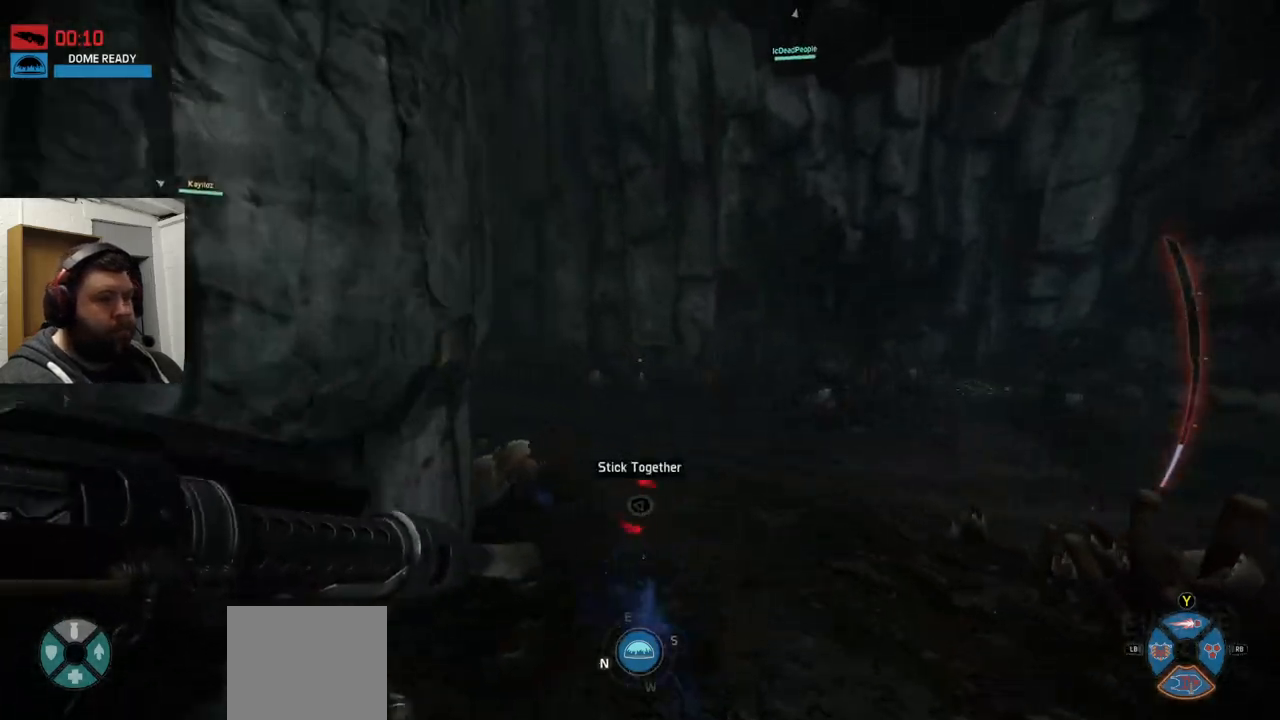
{"dt_ms": 500, "buttons": [], "left_stick": "up", "right_stick": "center", "events": [[100, "right_stick", "down-left"], [267, "right_stick", "center"]]}
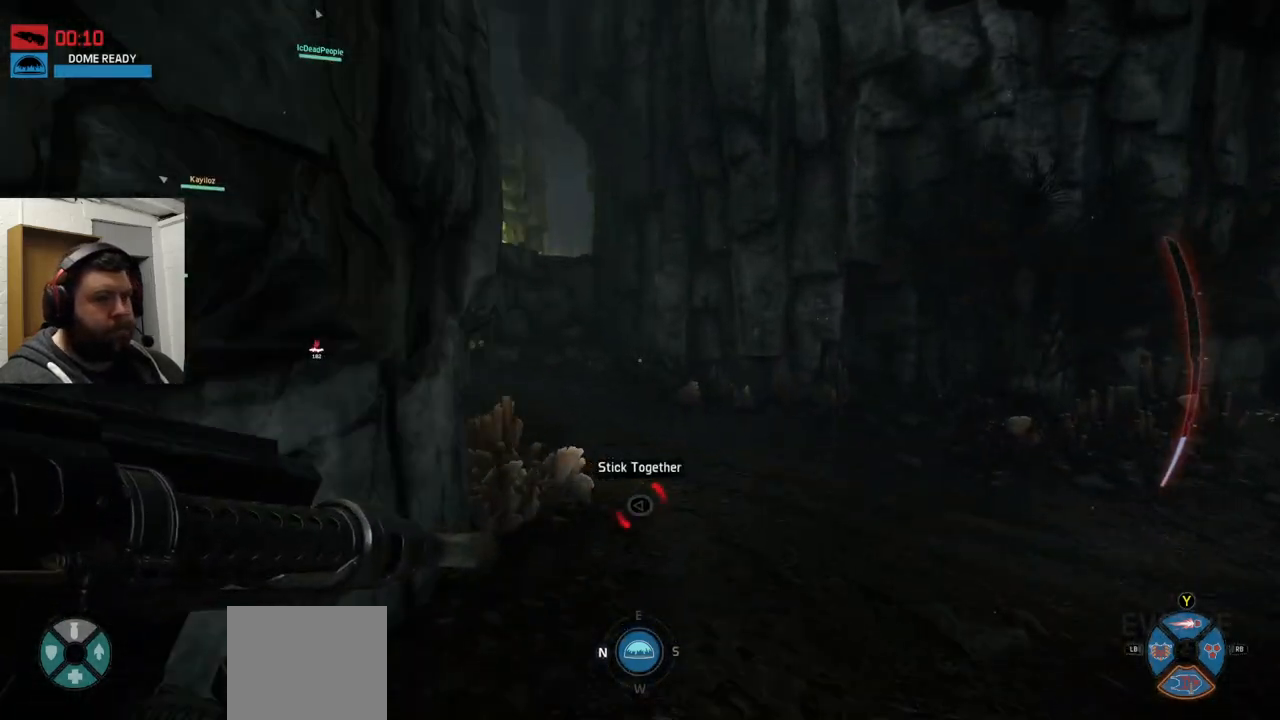
{"dt_ms": 500, "buttons": [], "left_stick": "up", "right_stick": "down-left", "events": [[433, "right_stick", "down-left"]]}
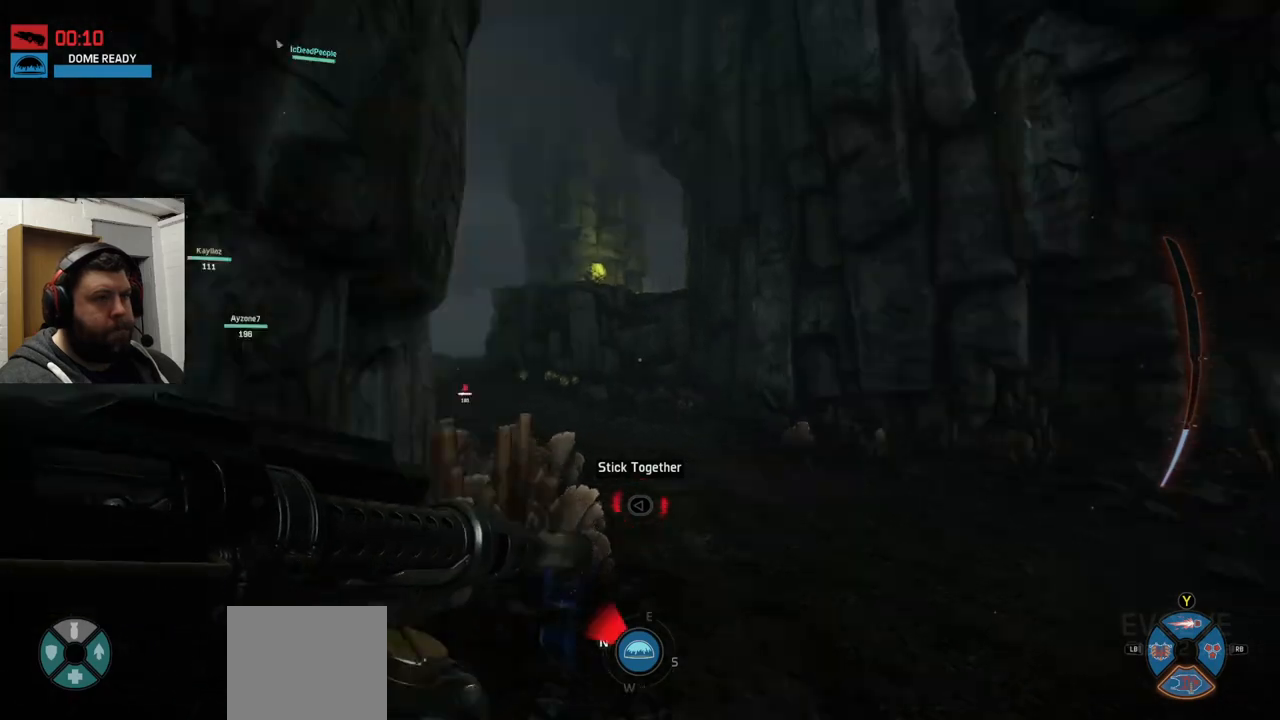
{"dt_ms": 500, "buttons": [], "left_stick": "up", "right_stick": "center", "events": [[83, "right_stick", "center"], [250, "CROSS", "down"], [317, "CROSS", "up"], [383, "CROSS", "down"], [433, "CROSS", "up"]]}
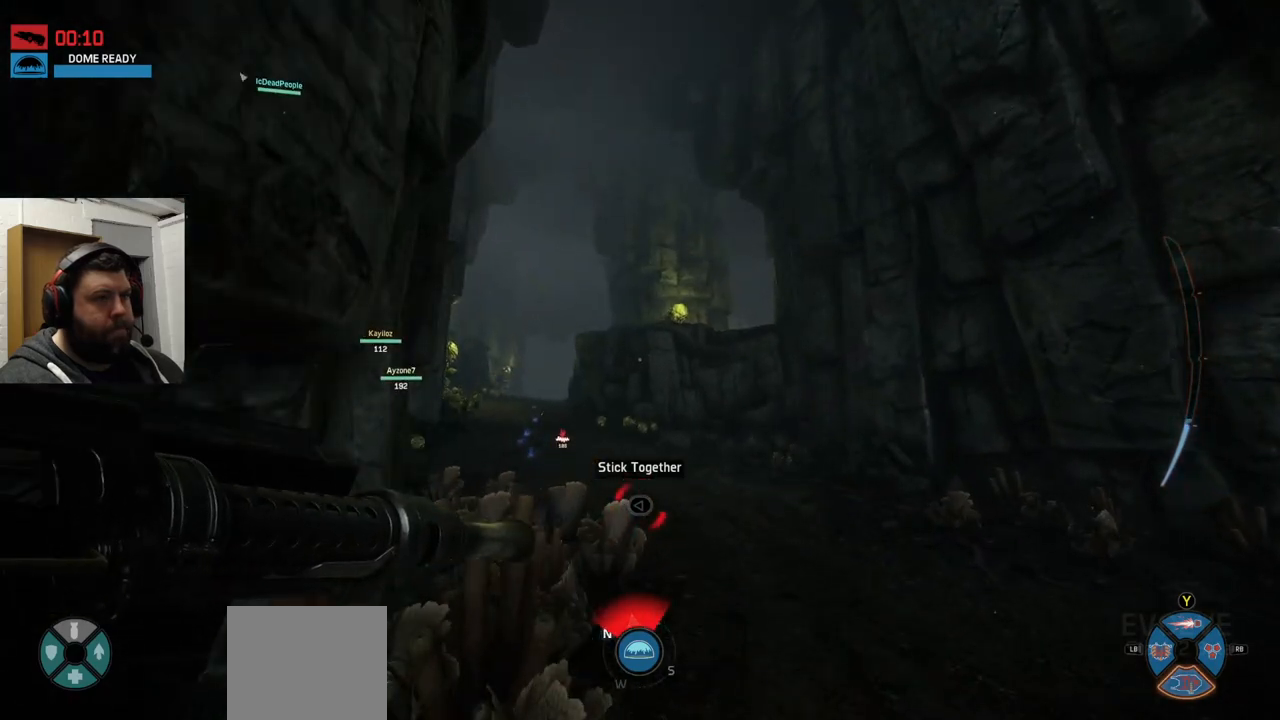
{"dt_ms": 500, "buttons": [], "left_stick": "up", "right_stick": "down-left", "events": [[17, "CROSS", "down"], [133, "CROSS", "up"], [433, "right_stick", "down-left"]]}
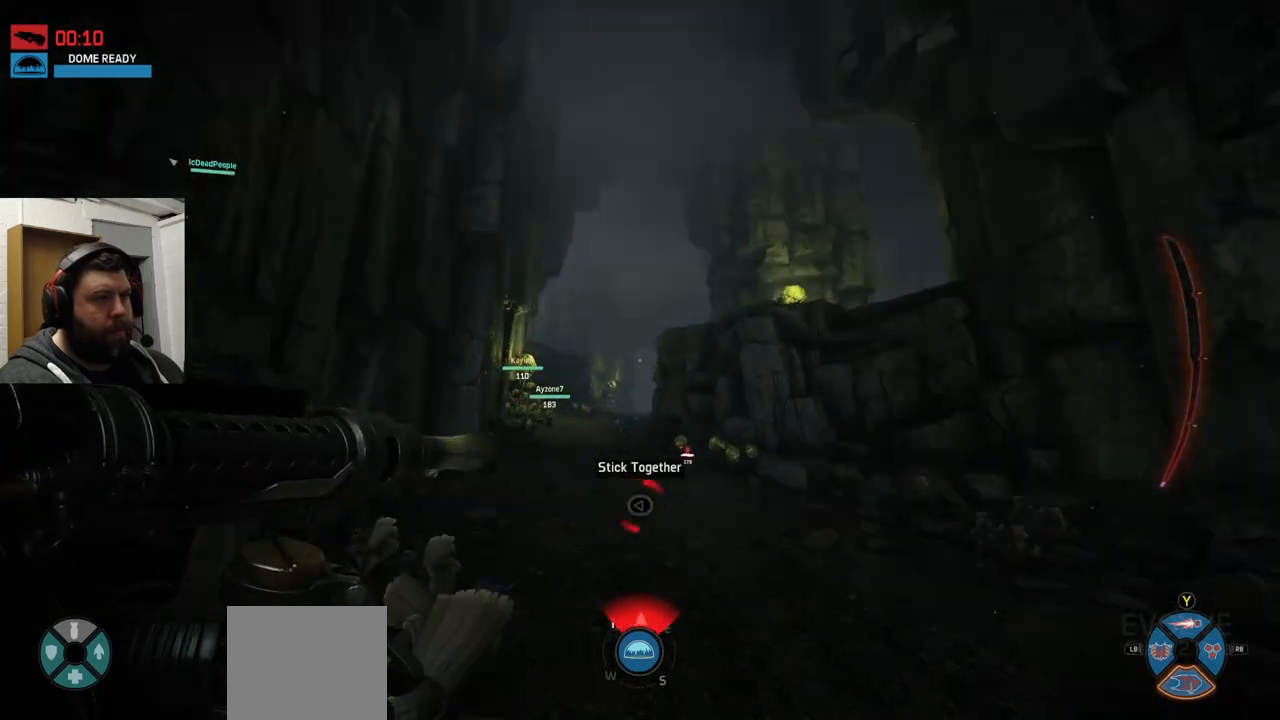
{"dt_ms": 500, "buttons": [], "left_stick": "up", "right_stick": "center", "events": [[33, "right_stick", "center"]]}
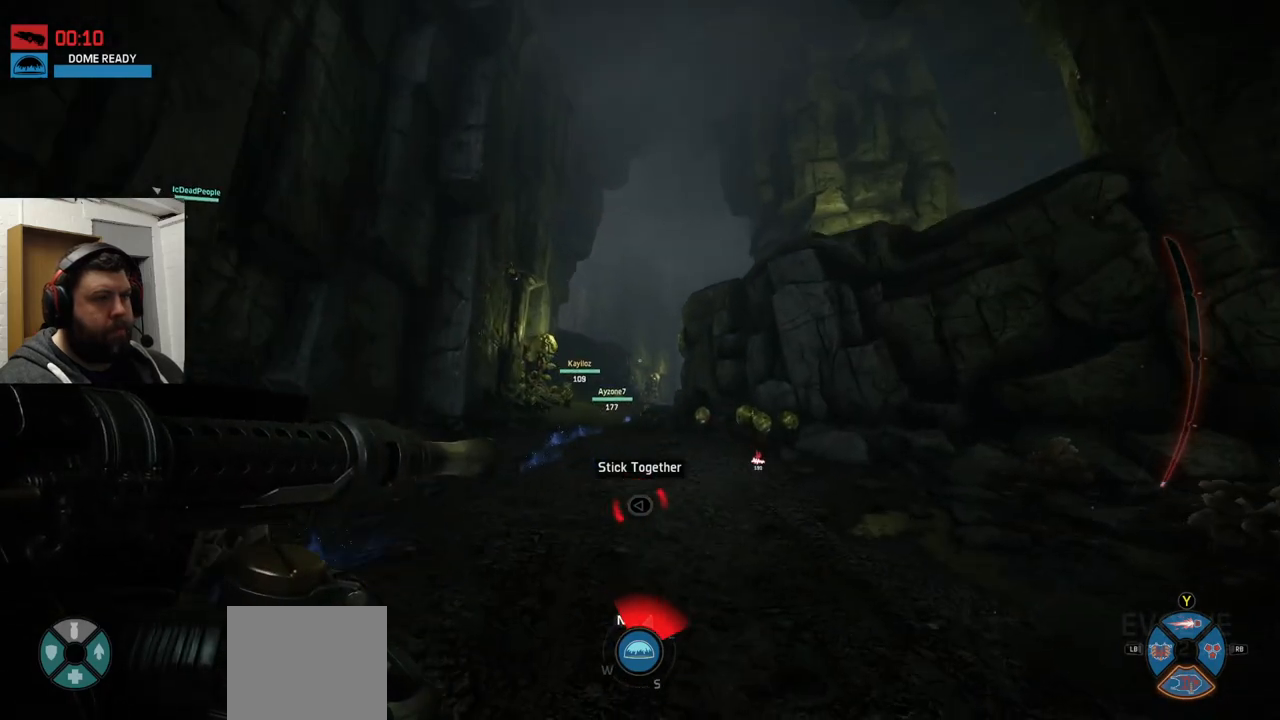
{"dt_ms": 500, "buttons": [], "left_stick": "up", "right_stick": "center", "events": [[250, "CROSS", "down"], [367, "CROSS", "up"], [483, "CROSS", "down"], [500, "CROSS", "up"]]}
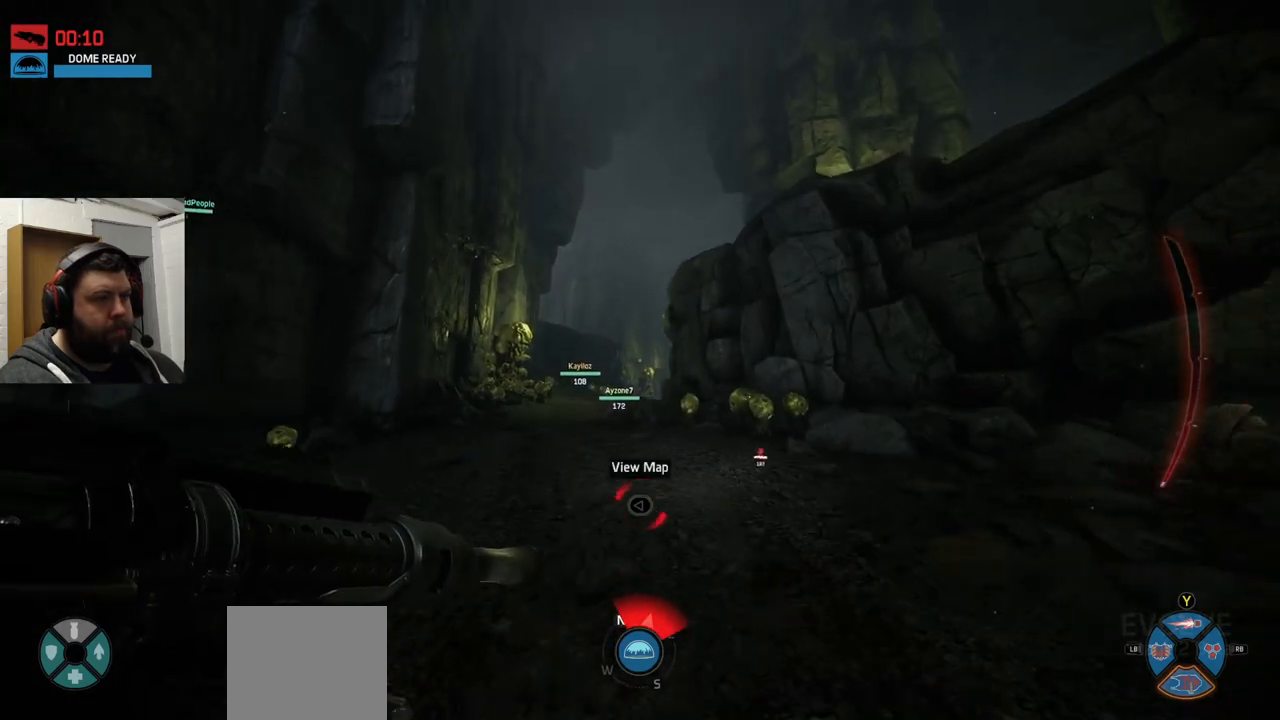
{"dt_ms": 500, "buttons": [], "left_stick": "up", "right_stick": "center", "events": [[67, "CROSS", "down"], [200, "CROSS", "up"]]}
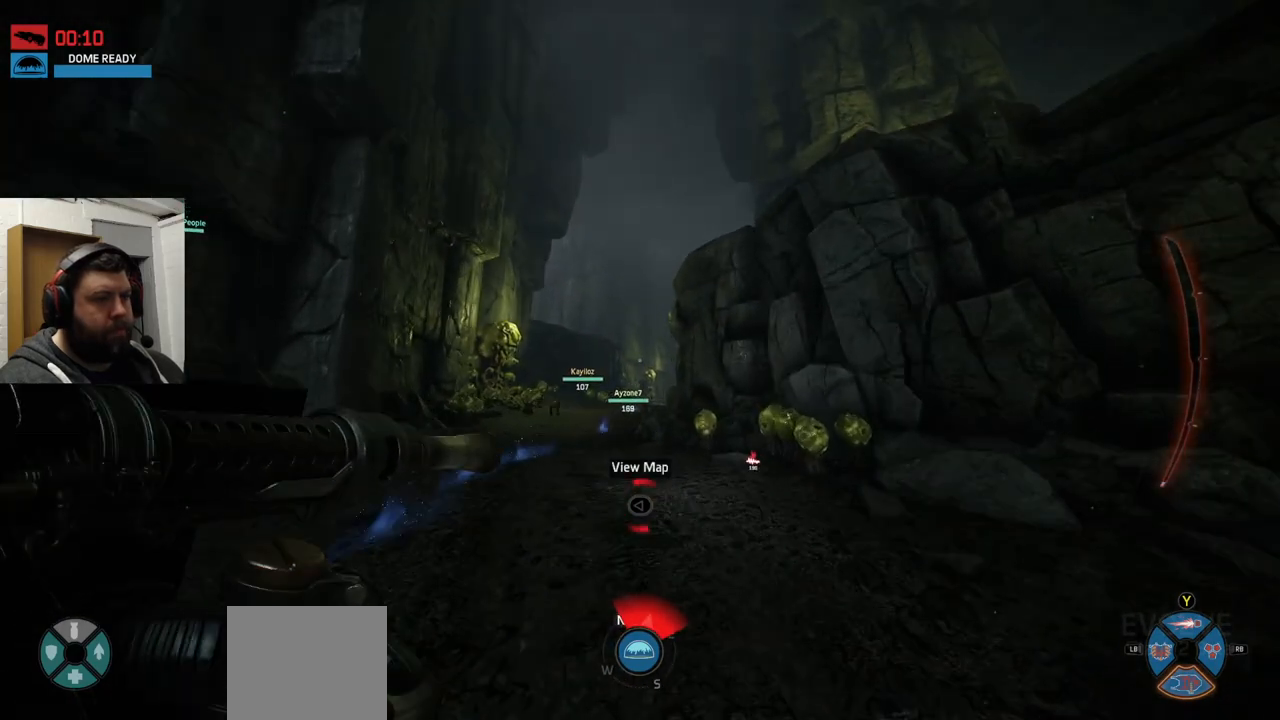
{"dt_ms": 500, "buttons": [], "left_stick": "up", "right_stick": "center", "events": []}
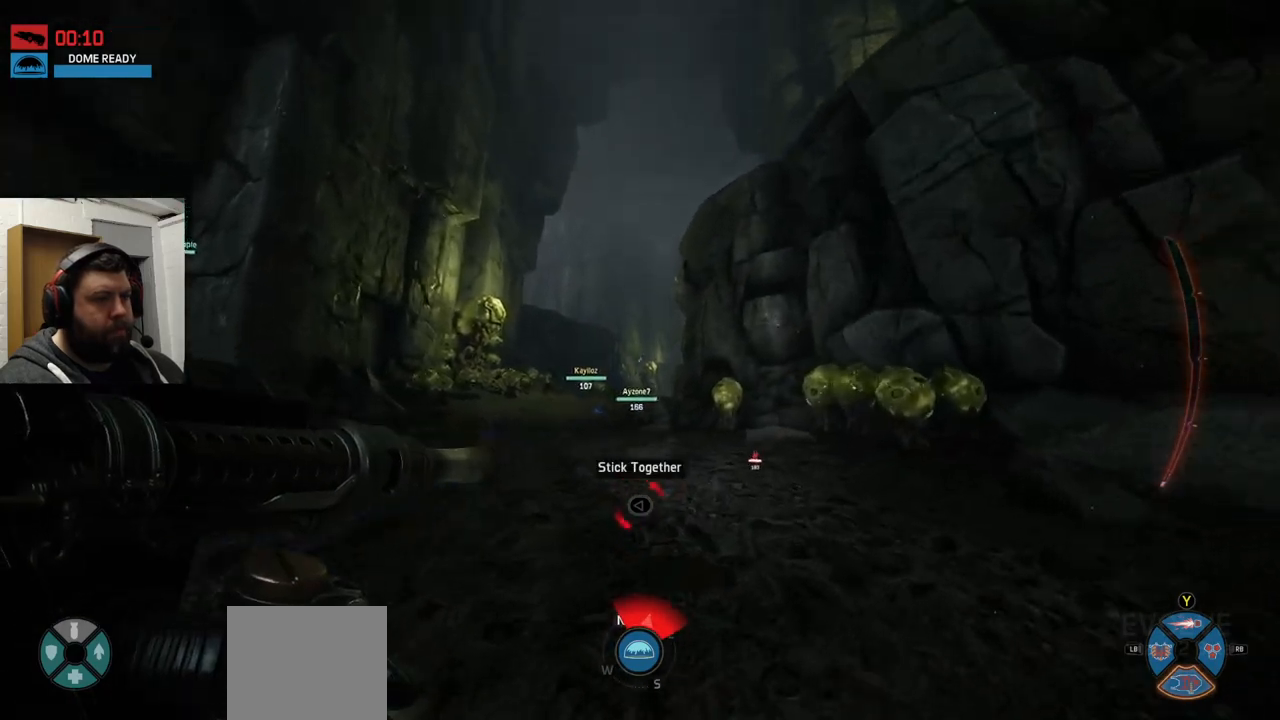
{"dt_ms": 500, "buttons": ["CROSS"], "left_stick": "up", "right_stick": "center", "events": [[167, "CROSS", "down"], [267, "CROSS", "up"], [317, "CROSS", "down"], [417, "CROSS", "up"], [500, "CROSS", "down"]]}
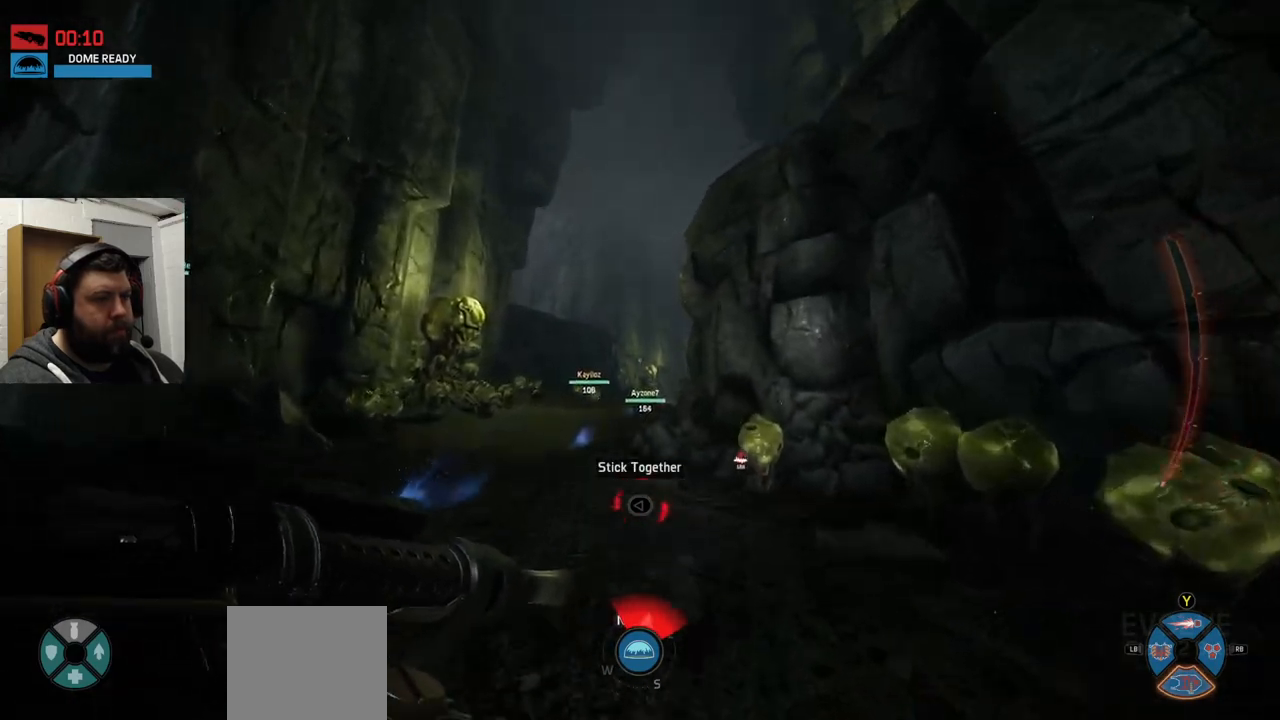
{"dt_ms": 1000, "buttons": [], "left_stick": "up", "right_stick": "center"}
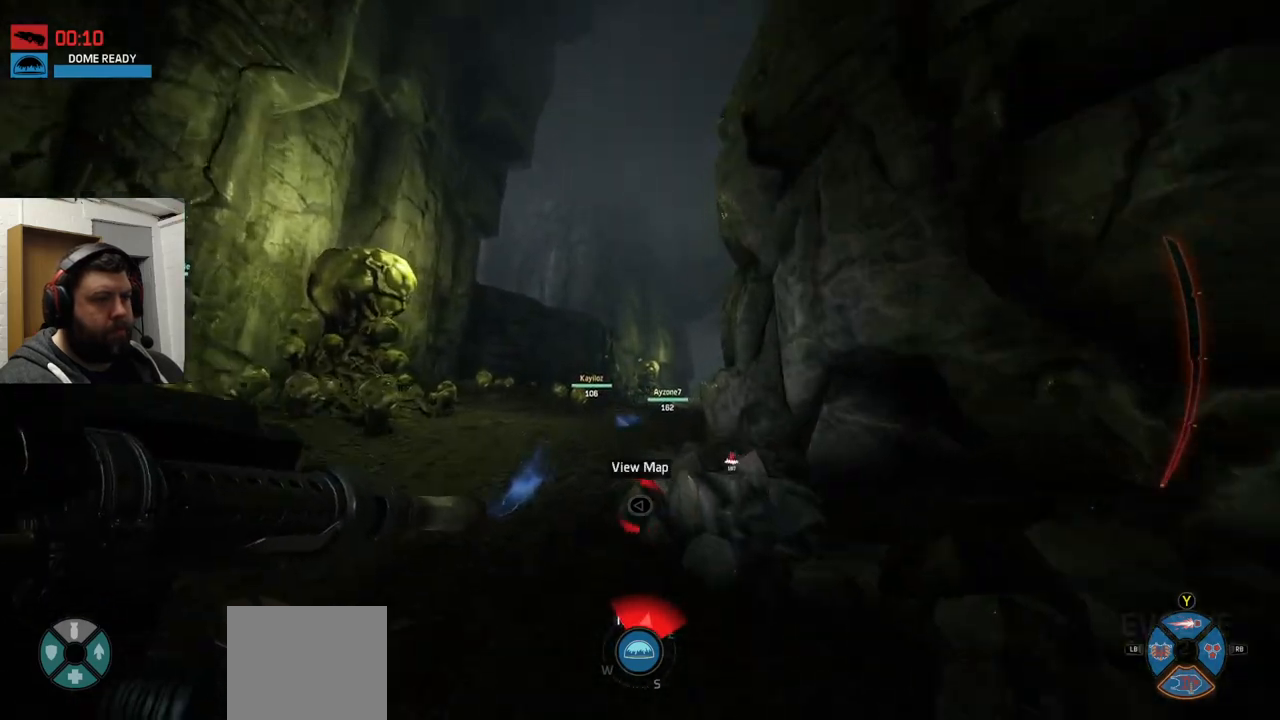
{"dt_ms": 500, "buttons": ["CROSS"], "left_stick": "up", "right_stick": "center", "events": [[117, "CROSS", "down"], [350, "CROSS", "up"], [433, "CROSS", "down"]]}
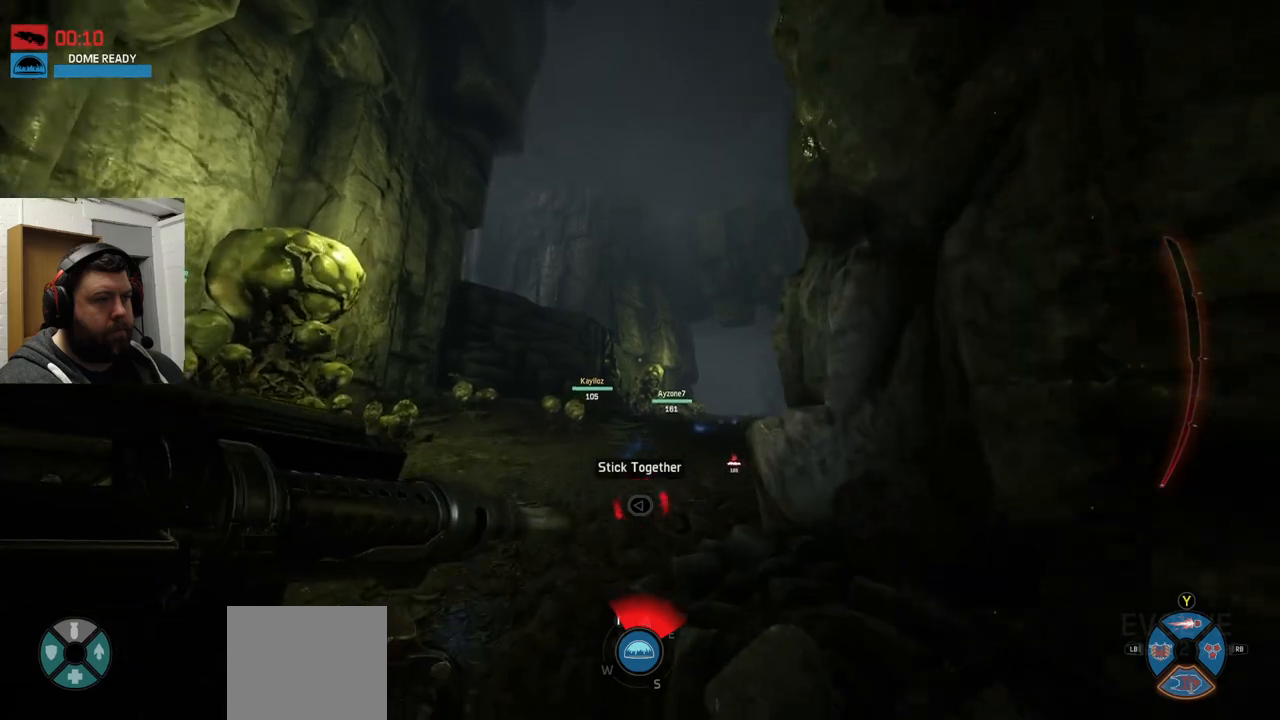
{"dt_ms": 500, "buttons": [], "left_stick": "up", "right_stick": "center", "events": [[17, "CROSS", "up"], [350, "right_stick", "right"], [467, "right_stick", "center"]]}
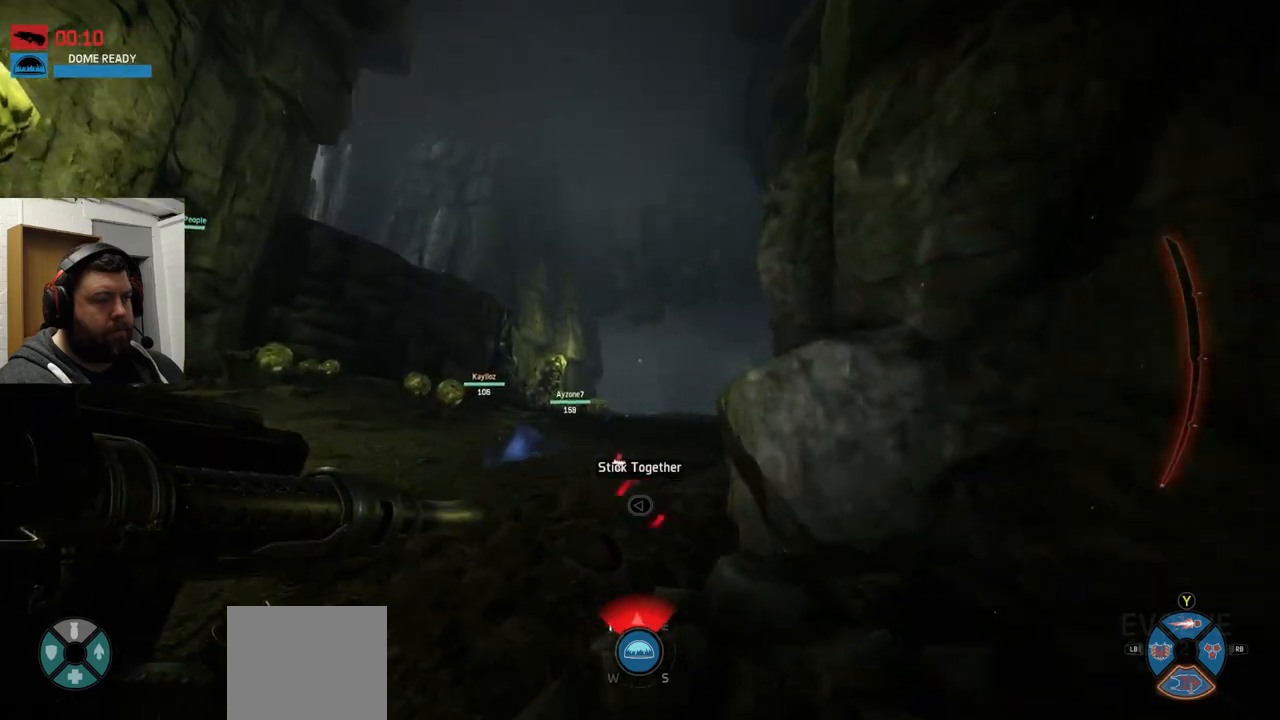
{"dt_ms": 500, "buttons": [], "left_stick": "up", "right_stick": "center", "events": [[83, "CROSS", "down"], [333, "CROSS", "up"]]}
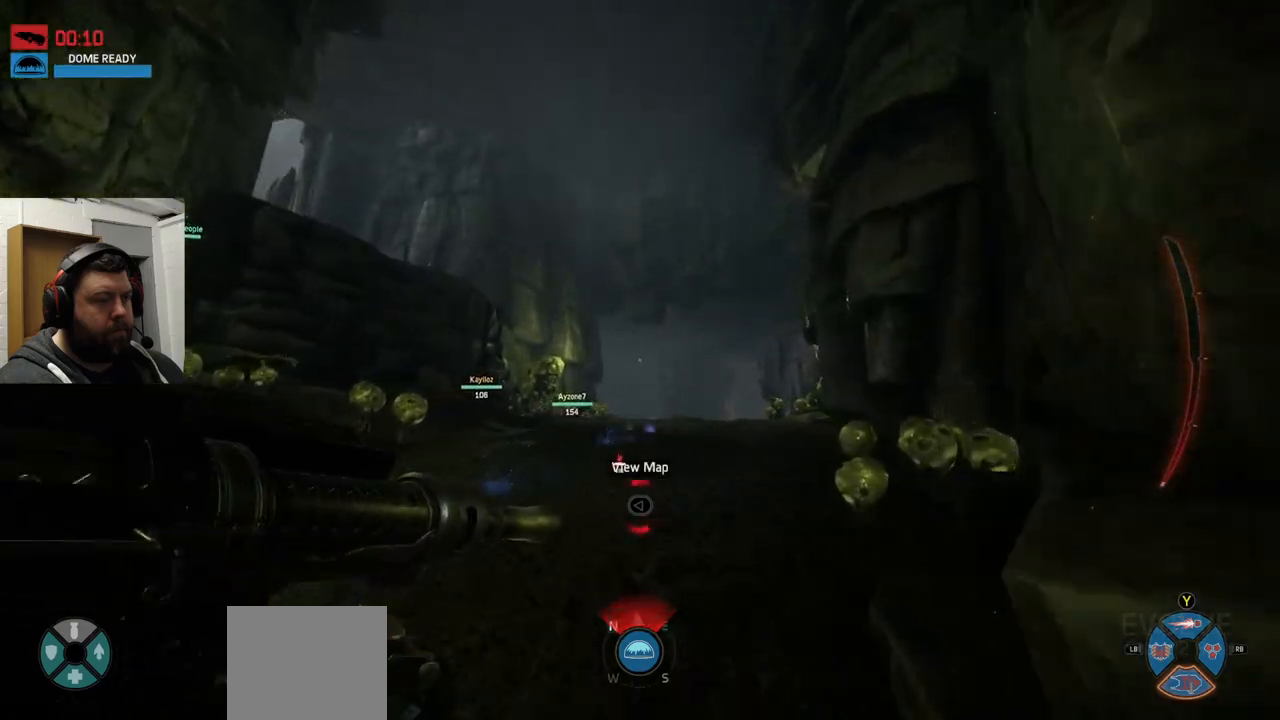
{"dt_ms": 500, "buttons": ["CROSS"], "left_stick": "up", "right_stick": "center", "events": [[500, "CROSS", "down"]]}
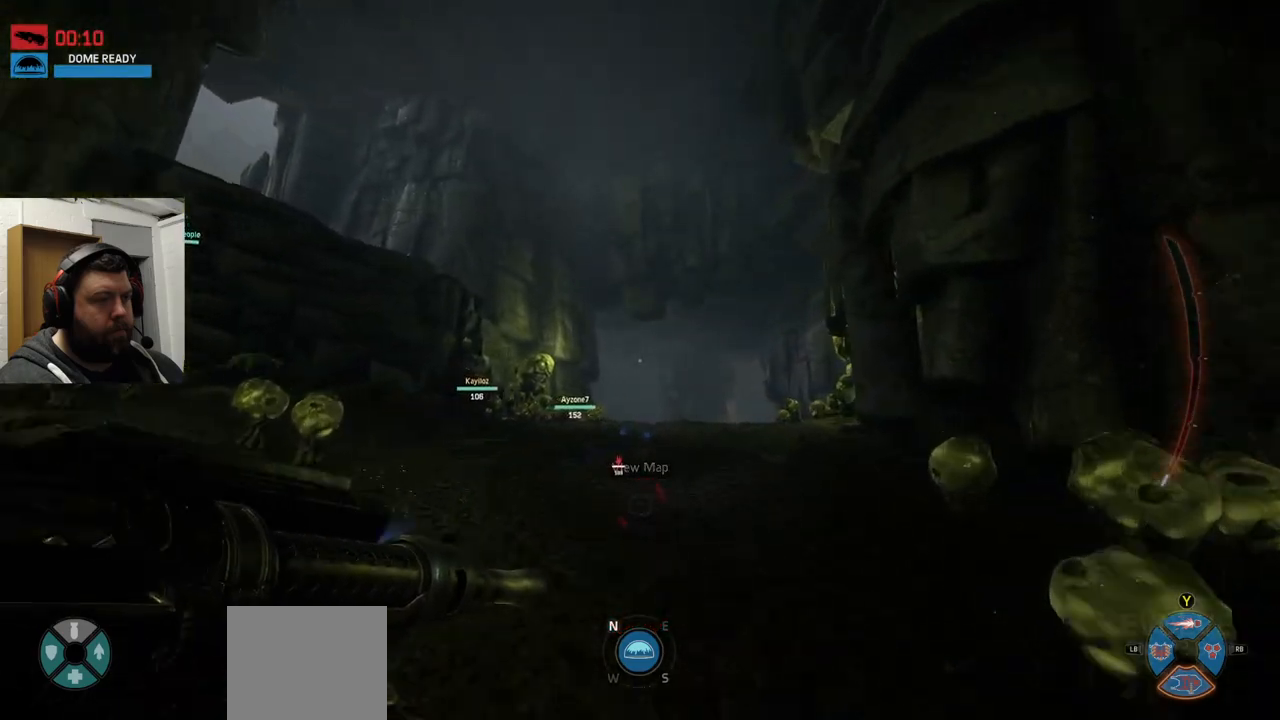
{"dt_ms": 500, "buttons": [], "left_stick": "up", "right_stick": "center", "events": [[117, "CROSS", "up"], [183, "CROSS", "down"], [283, "CROSS", "up"], [350, "CROSS", "down"], [450, "CROSS", "up"]]}
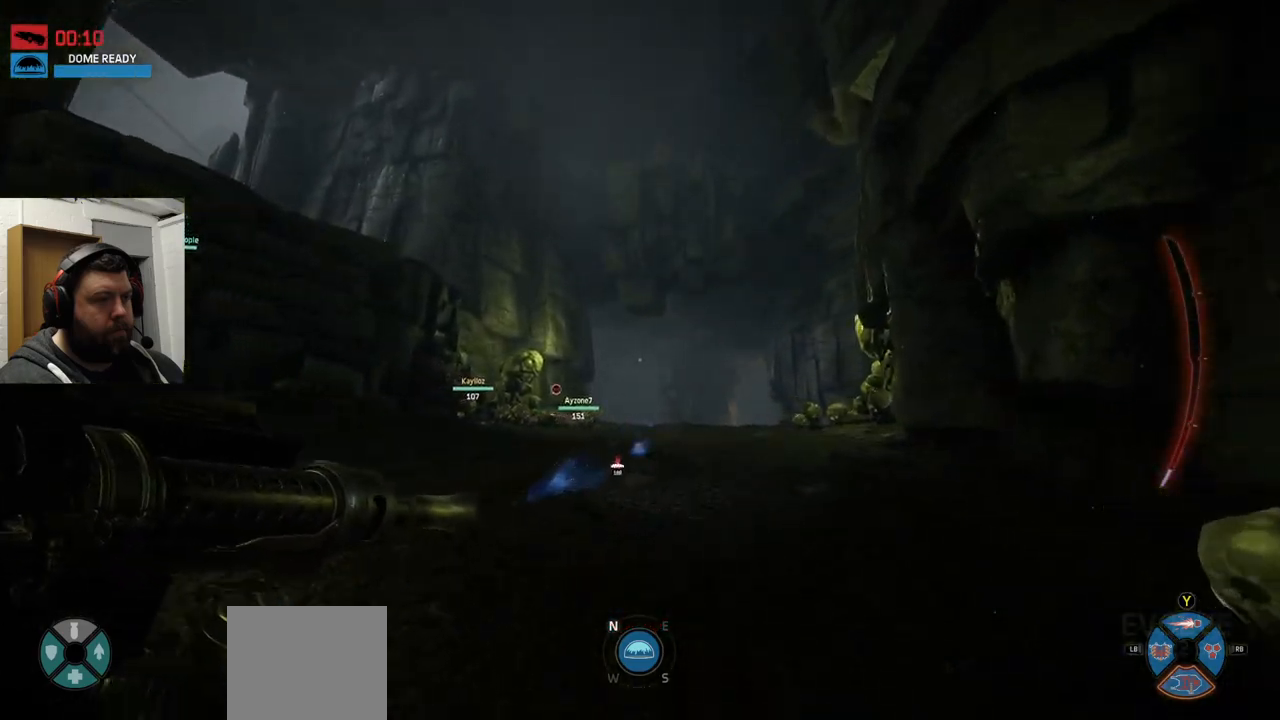
{"dt_ms": 500, "buttons": ["CROSS"], "left_stick": "up", "right_stick": "center", "events": [[133, "CROSS", "down"], [200, "CROSS", "up"], [333, "CROSS", "down"]]}